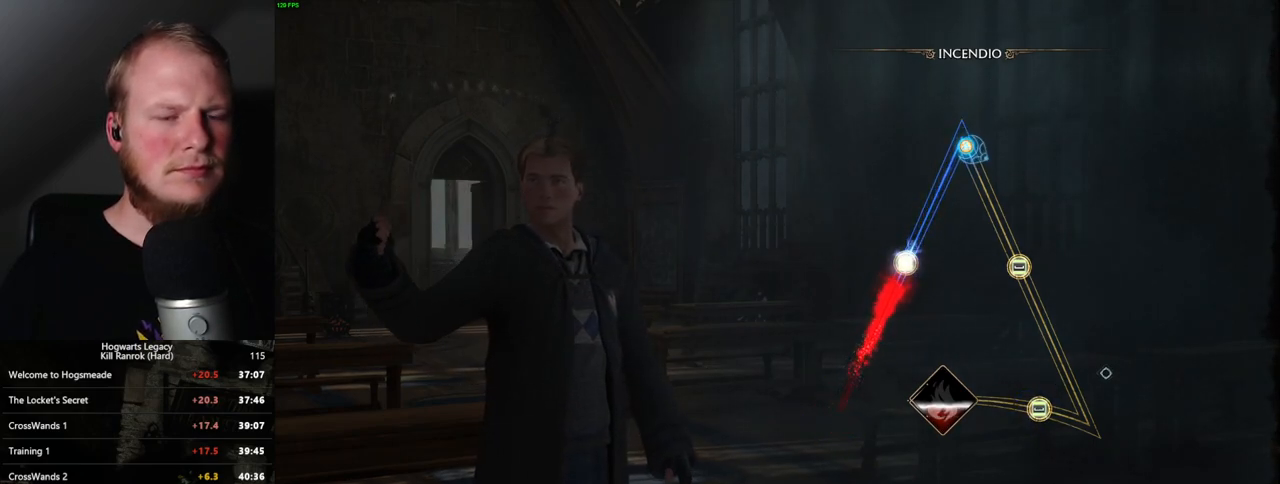
Gameplay with keyboard and mouse; each line is a JSON object with the keys and mouse buttons held at the frame after it. "events" lists presses ("down") and releases ("up") of ".", "/", "0", "1", "2", "3", "4", "5", "6", "7", "8", "9", "a", "alt_l", "alt_r", "b", "backslash", "backspace", "c", "caps_lock", "comma", "ctrl_l", "ctrl_r", "d", "e", "equals", "escape", "f", "f1", "f10", "f11", "f12", "f2", "f3", "f4", "f5", "f6", "f7", "f8", "f9", "g", "h", "i", "j", "k", "l", "lbracket", "m", "minus", "n", "o", "p", "q", "quote", "r", "rbracket", "return", "s", "semicolon", "shift_l", "shift_r", "space", "super", "t", "tab", "tilde", "u", "v", "w", "x", "y", "z", "mouse_left", "mouse_right", "mouse_mb4" and "mouse_mb5" between this image and that frame as [ms after this image, input, new state], when the widget could be followed in between; "mouse_wheel" appears only as held states. "mouse_left", "mouse_wheel", "mouse_right", "mouse_mb4", "mouse_mb5" = the "left", "wheel", "right", "mb4", "mb5" buttons of the "mouse" list. No other keys are recorded. "wheel" means that the mouse wheel is clicked or scrolled. Mouse movement is not recorded.
{"keys": [], "mouse": [], "events": []}
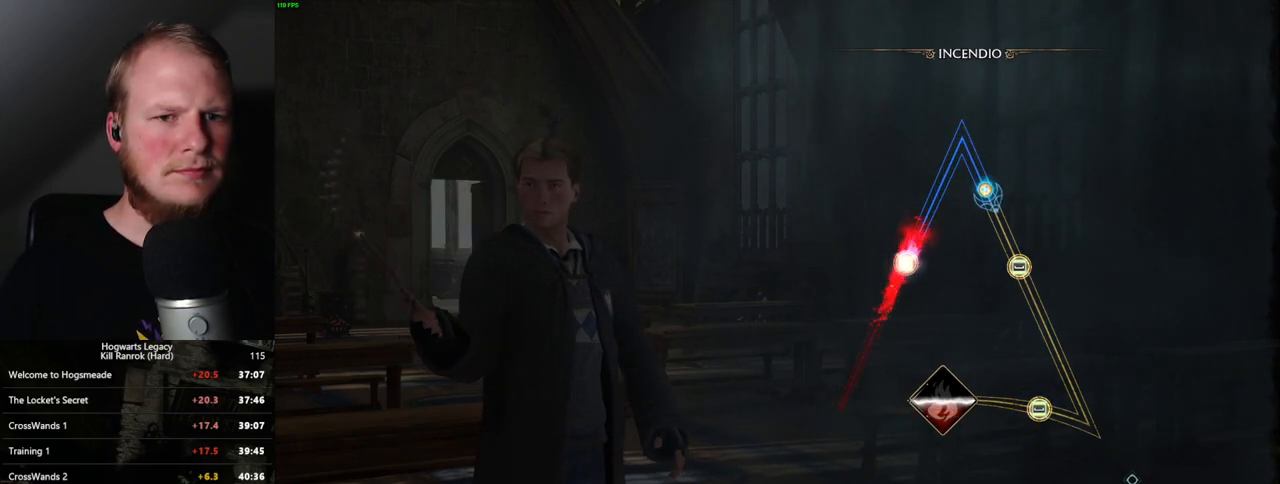
{"keys": [], "mouse": [], "events": [[17, "space", "down"], [67, "space", "up"], [183, "space", "down"], [250, "space", "up"], [350, "space", "down"], [417, "space", "up"]]}
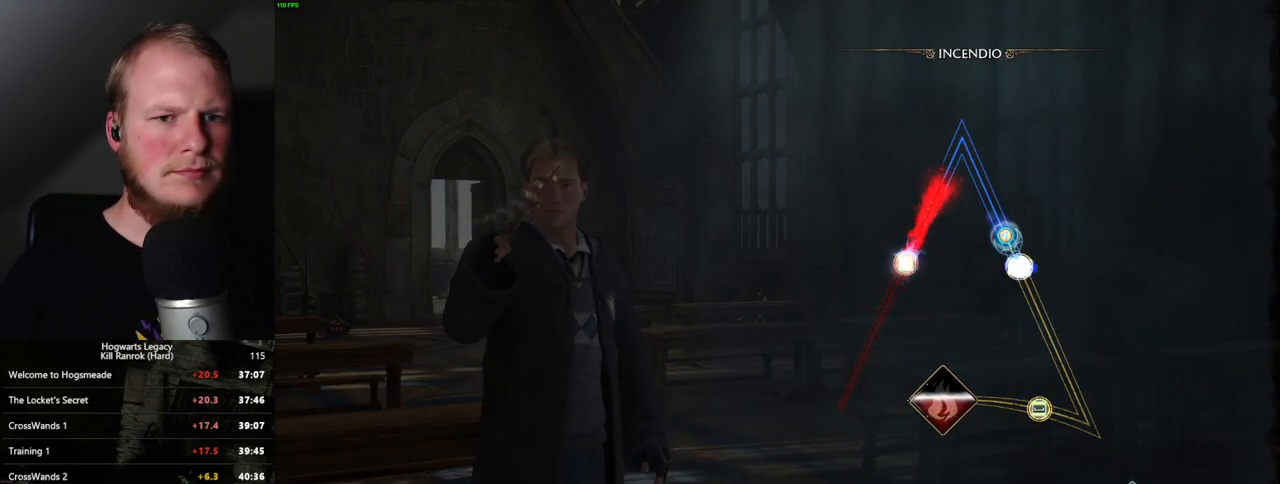
{"keys": [], "mouse": [], "events": [[17, "space", "down"], [117, "space", "up"]]}
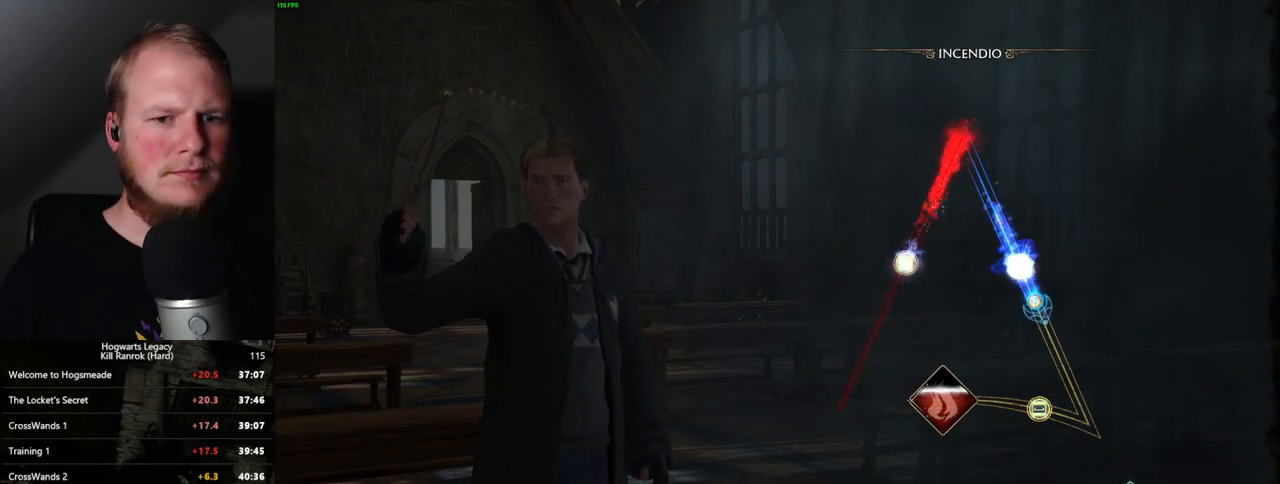
{"keys": [], "mouse": [], "events": []}
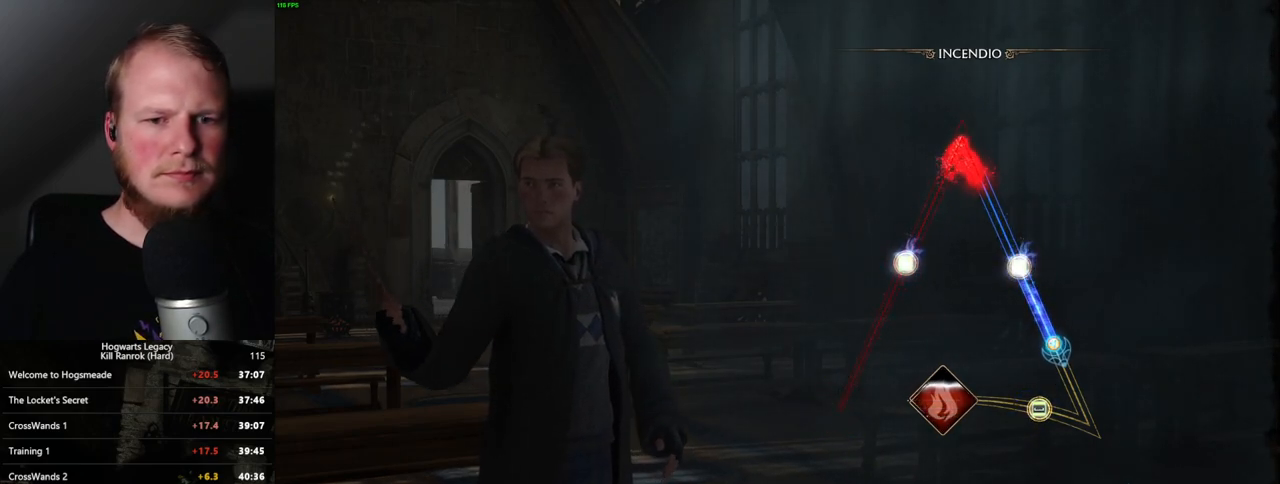
{"keys": [], "mouse": [], "events": []}
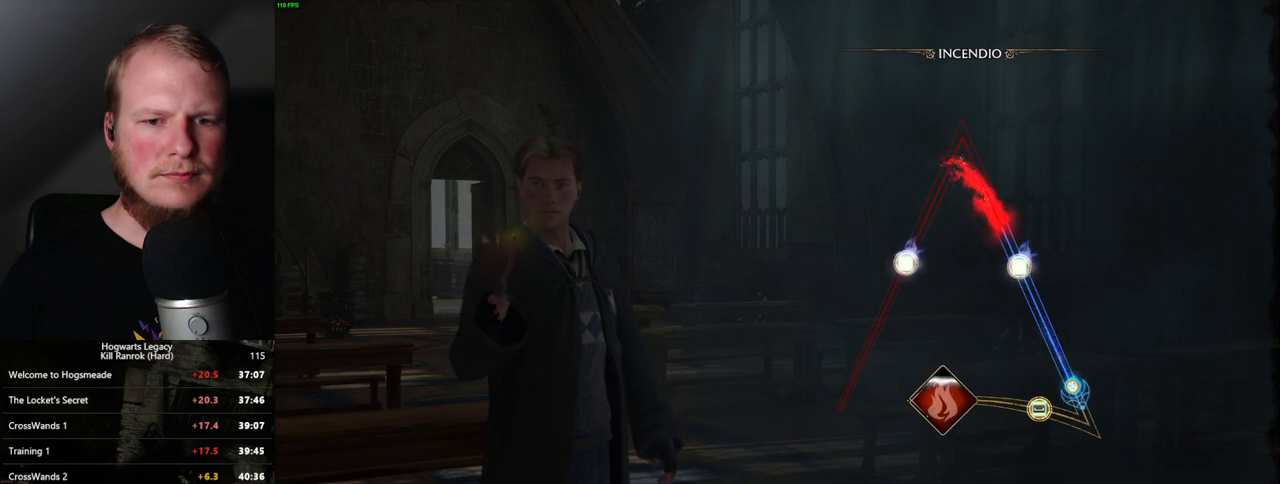
{"keys": [], "mouse": [], "events": []}
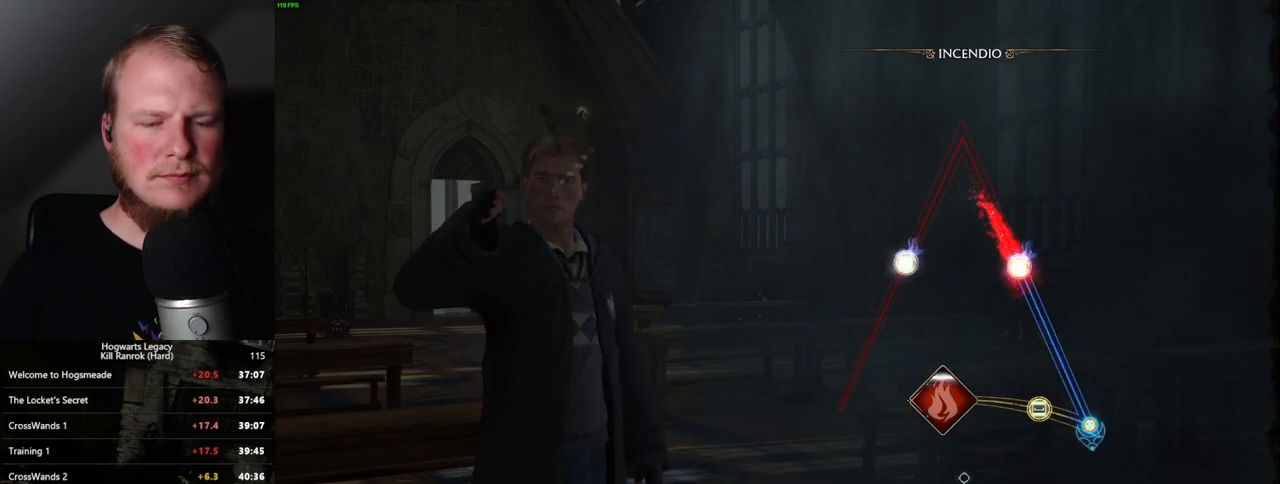
{"keys": ["space"], "mouse": [], "events": [[267, "space", "down"], [350, "space", "up"], [433, "space", "down"]]}
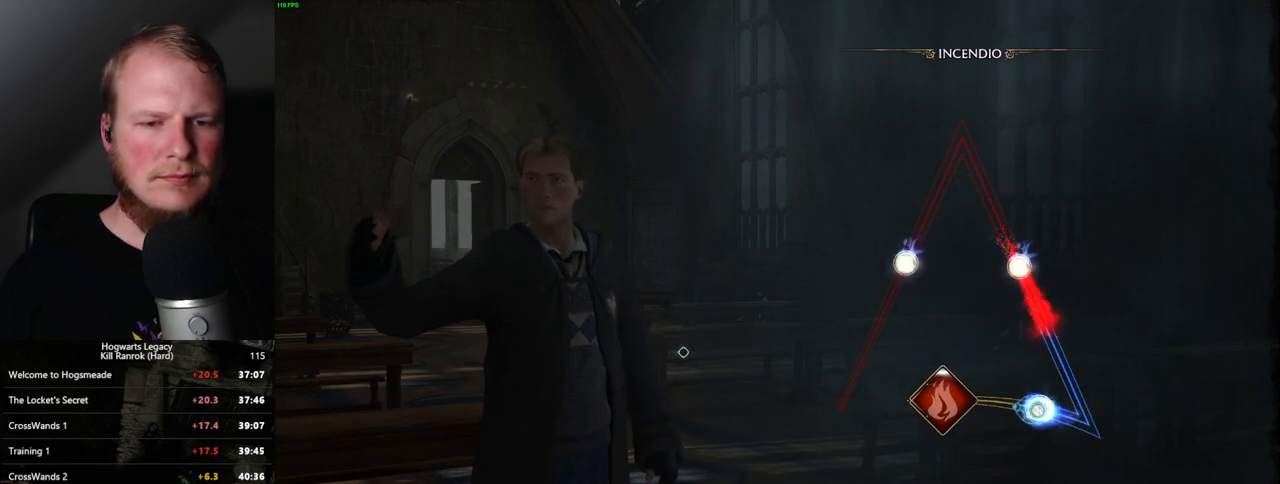
{"keys": [], "mouse": [], "events": [[33, "space", "up"]]}
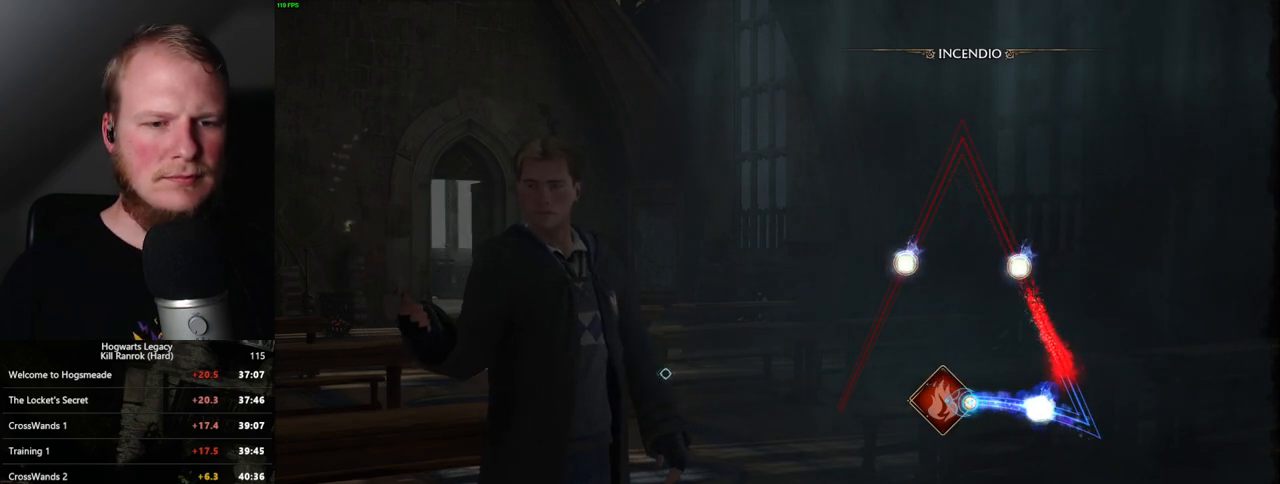
{"keys": [], "mouse": [], "events": []}
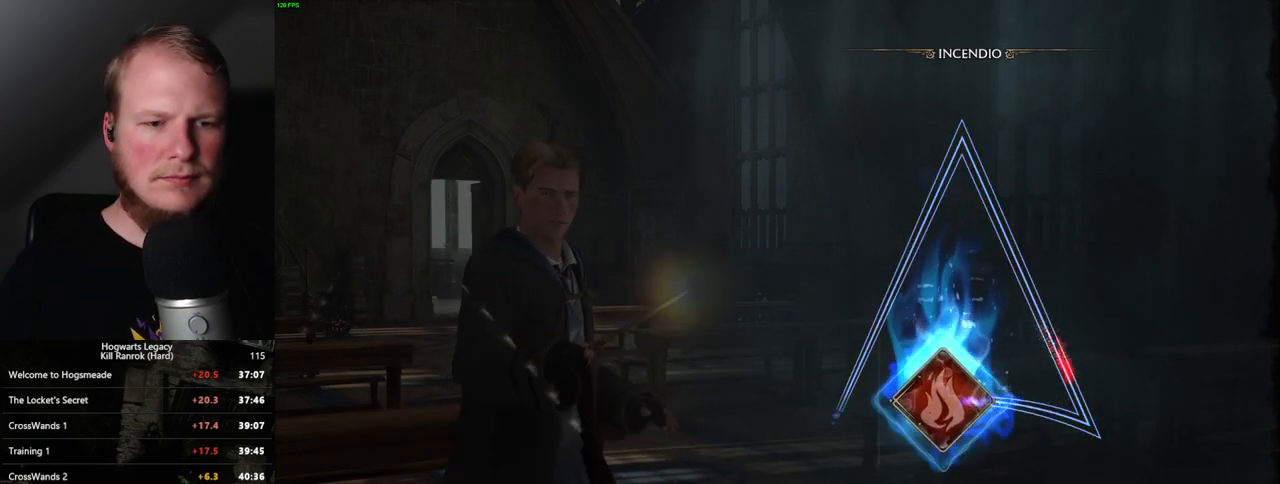
{"keys": [], "mouse": [], "events": []}
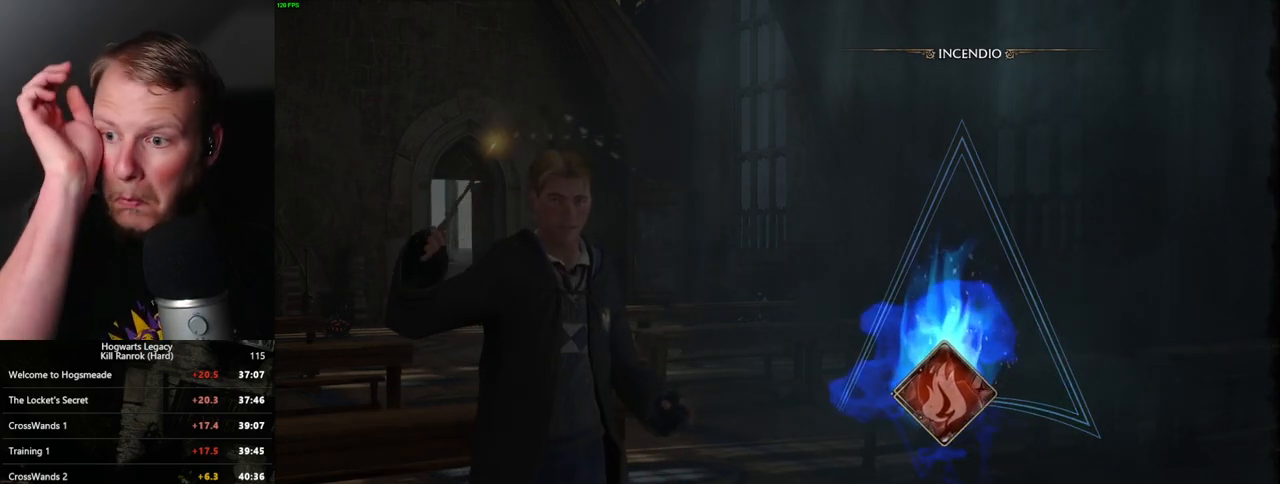
{"keys": [], "mouse": [], "events": []}
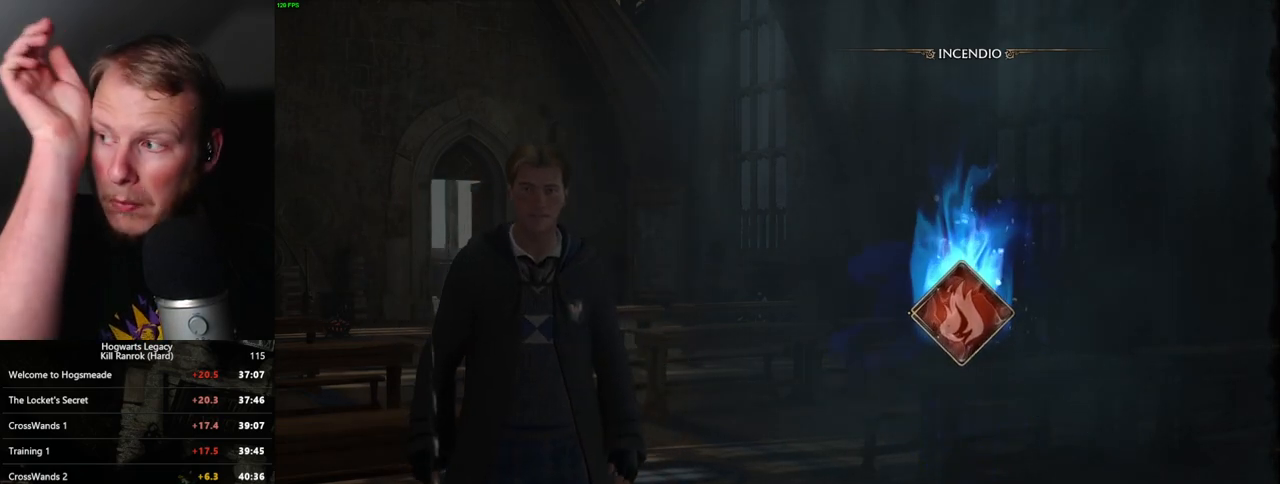
{"keys": [], "mouse": [], "events": []}
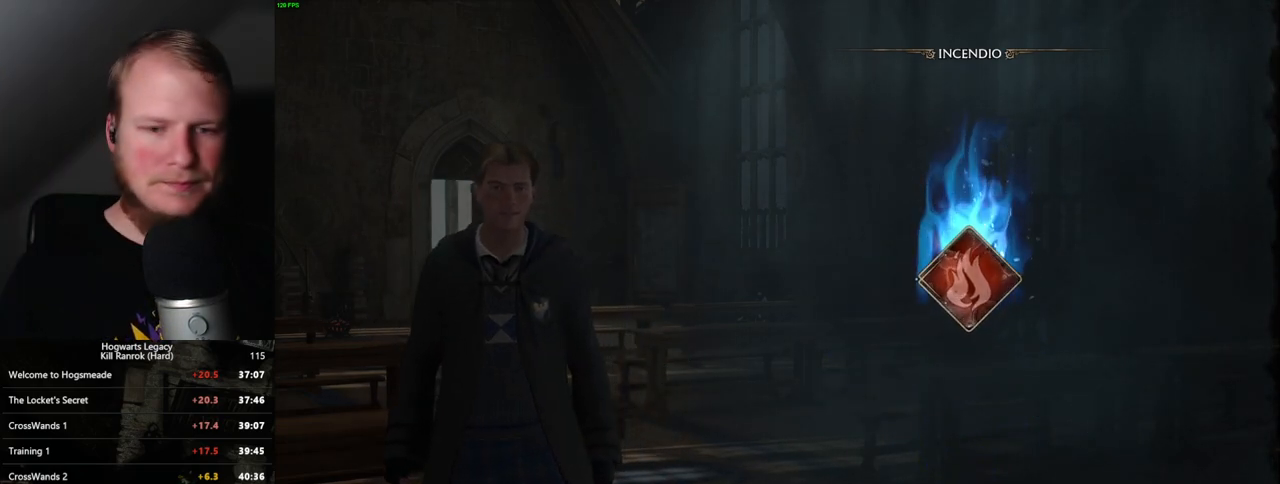
{"keys": [], "mouse": [], "events": []}
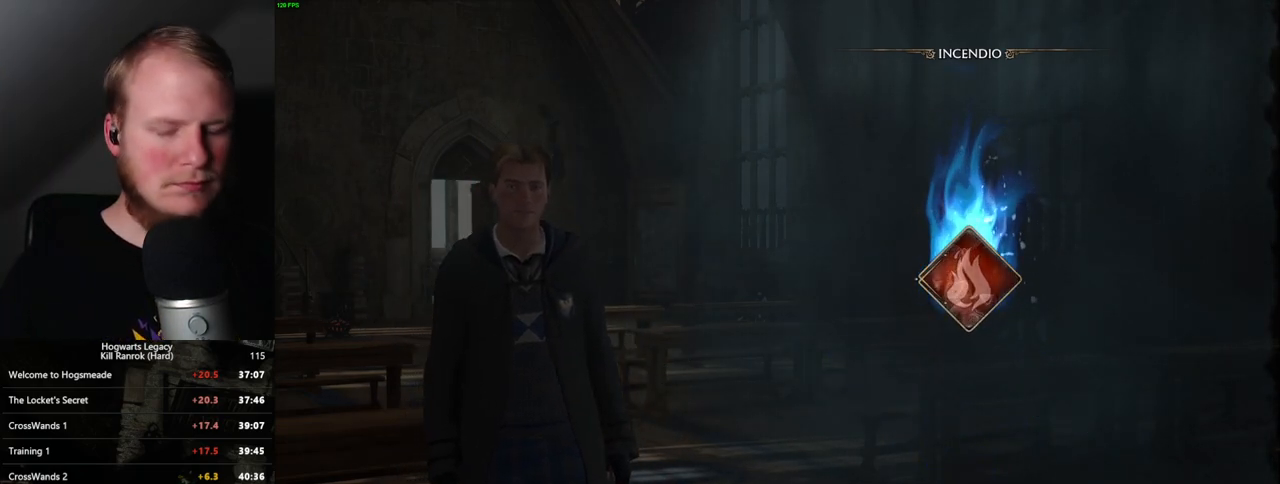
{"keys": [], "mouse": [], "events": []}
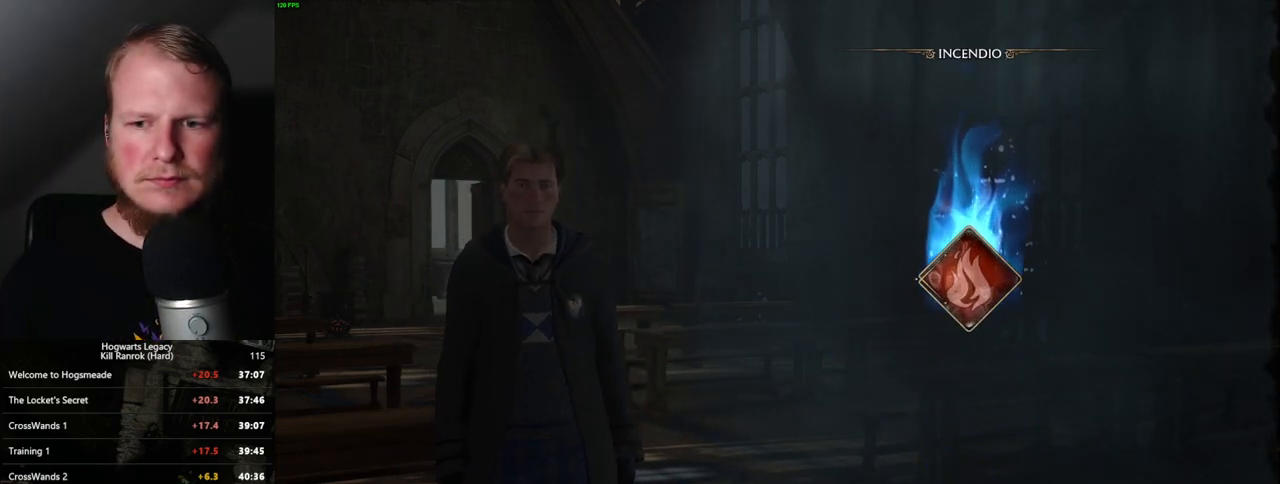
{"keys": [], "mouse": [], "events": []}
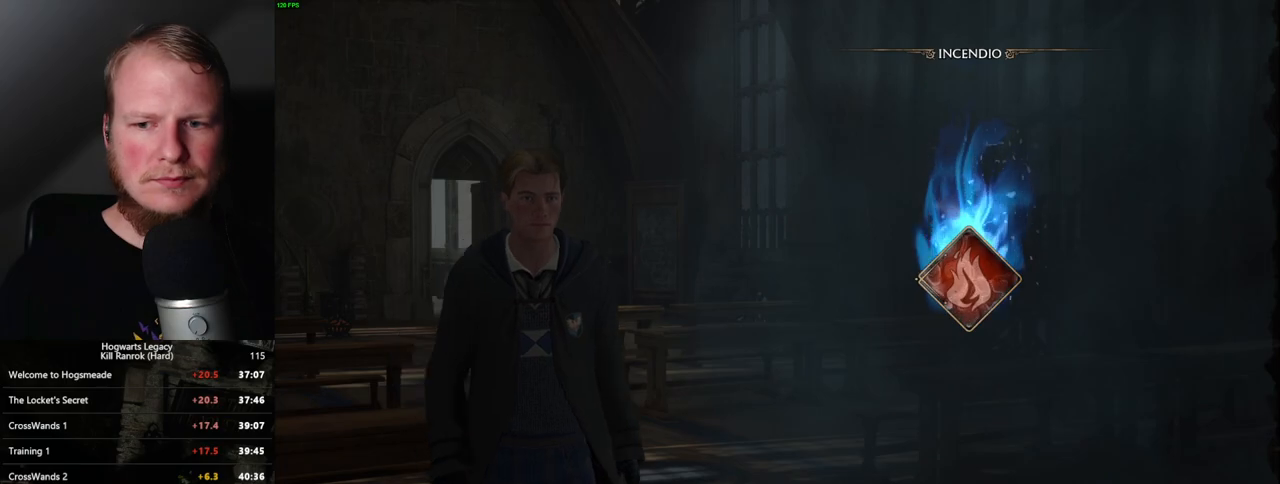
{"keys": [], "mouse": [], "events": []}
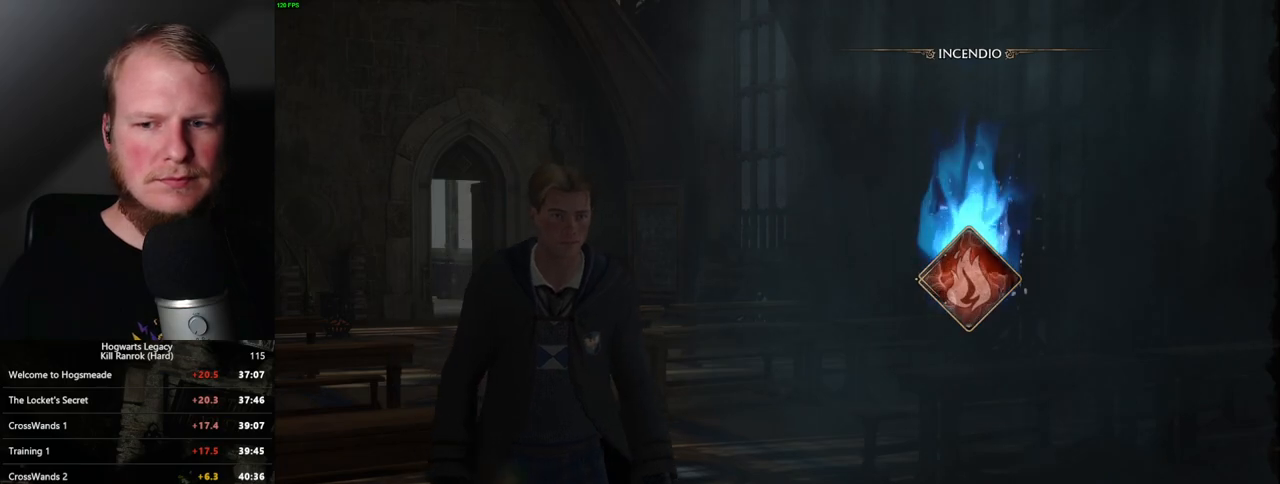
{"keys": ["m"], "mouse": [], "events": [[450, "m", "down"]]}
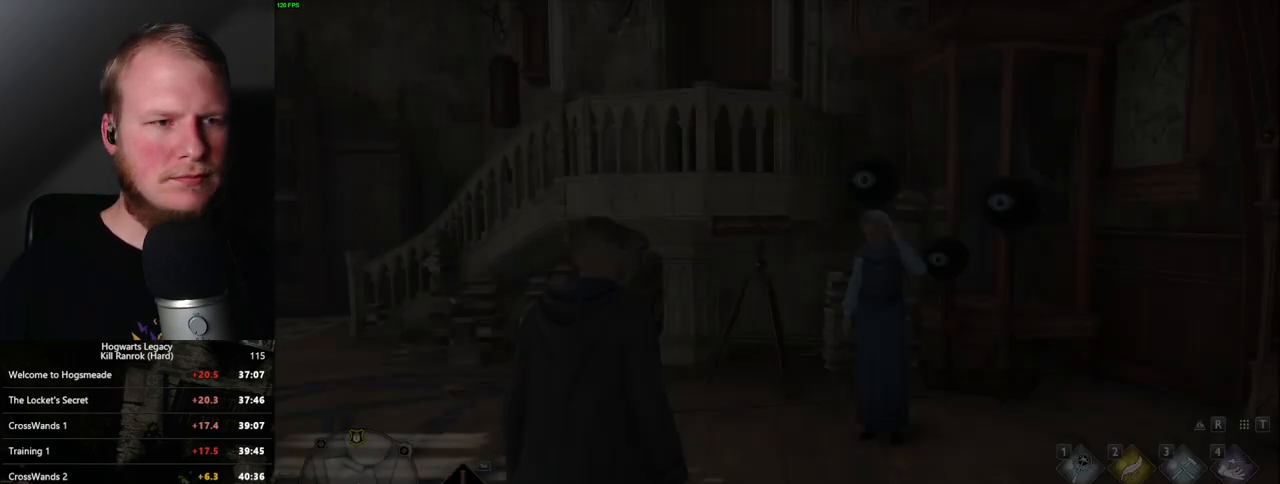
{"keys": [], "mouse": [], "events": [[50, "m", "up"], [167, "m", "down"], [250, "m", "up"]]}
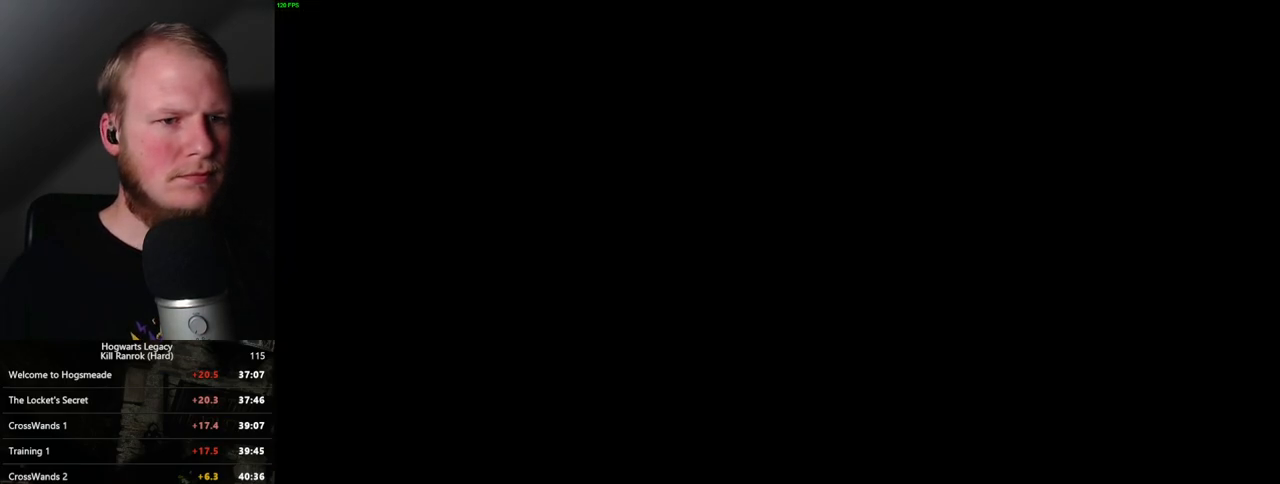
{"keys": [], "mouse": [], "events": []}
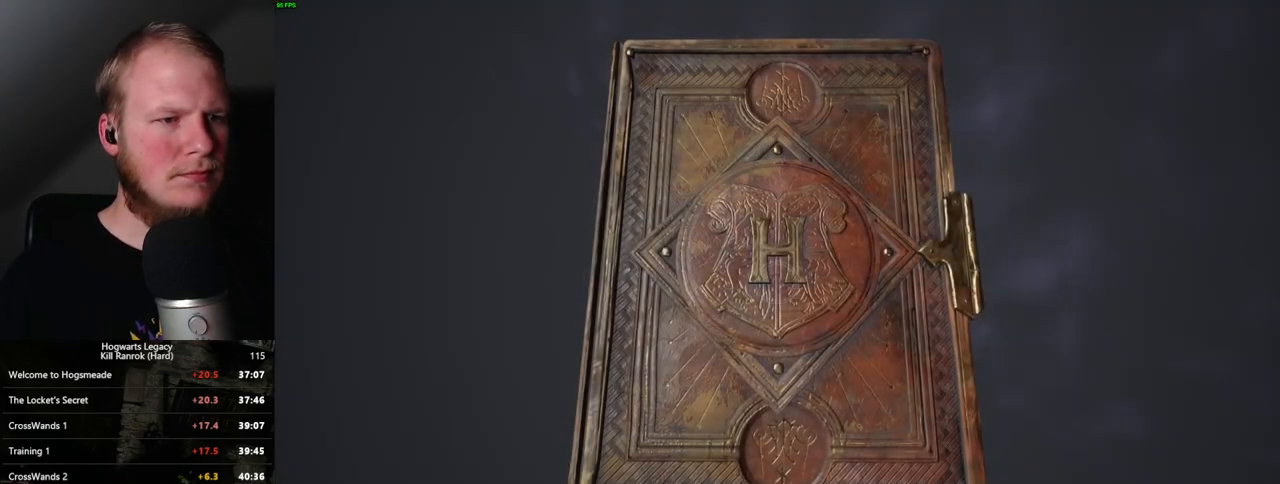
{"keys": [], "mouse": [], "events": [[117, "m", "down"], [250, "m", "up"]]}
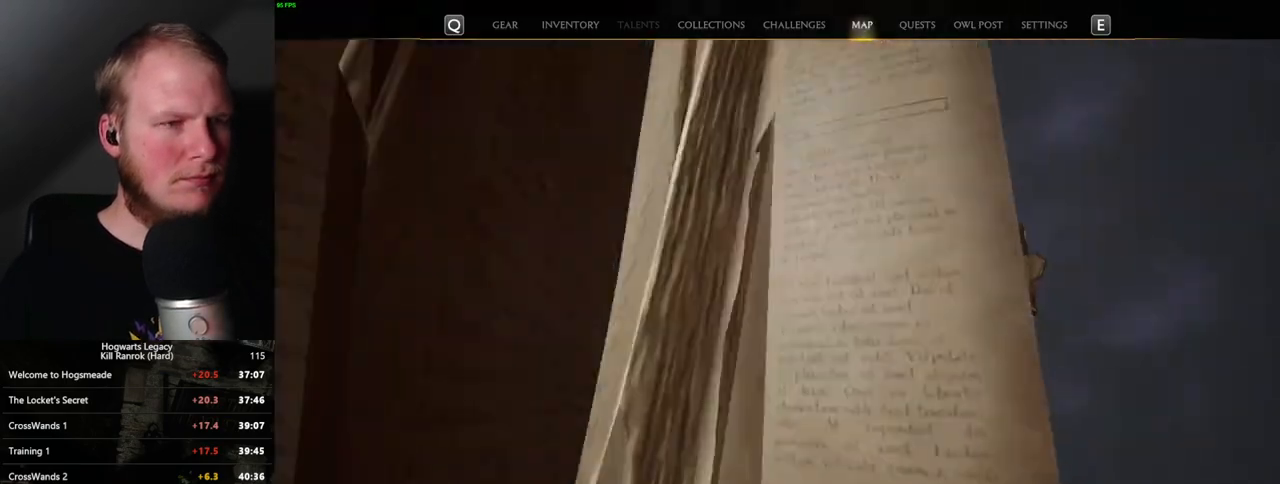
{"keys": [], "mouse": [], "events": []}
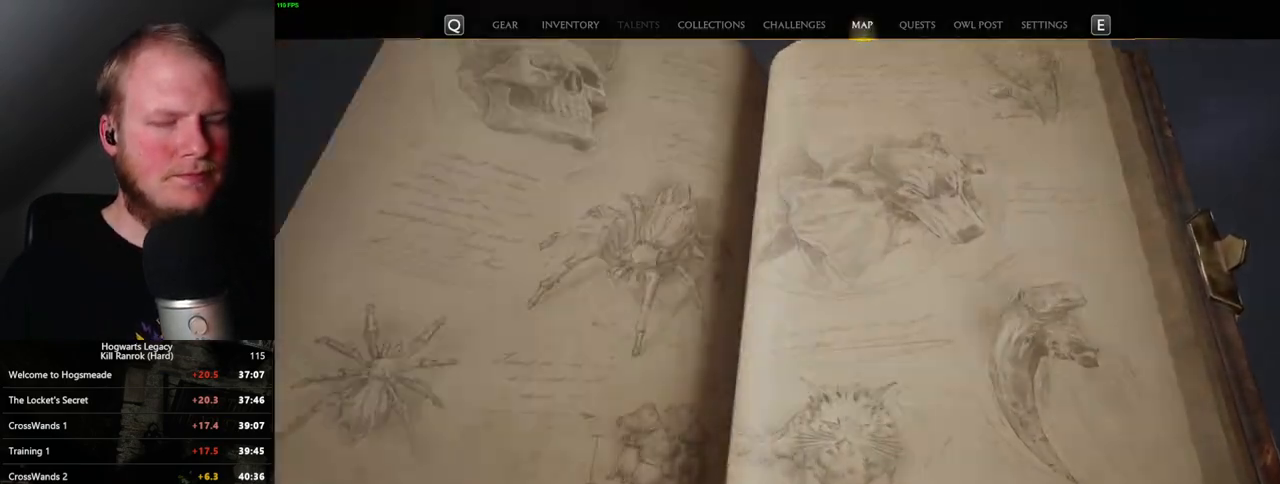
{"keys": [], "mouse": [], "events": []}
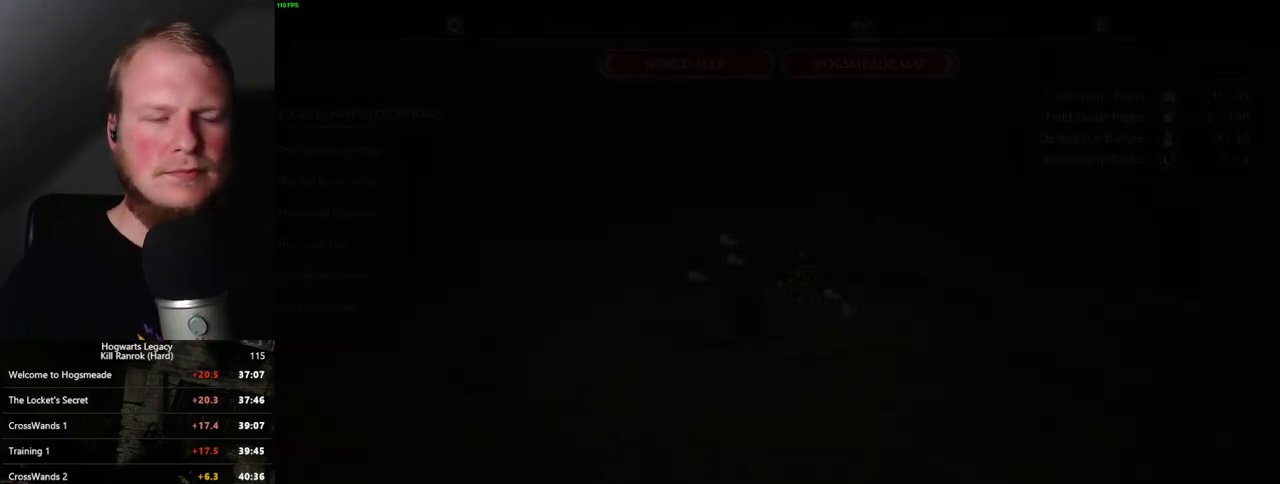
{"keys": [], "mouse": [], "events": []}
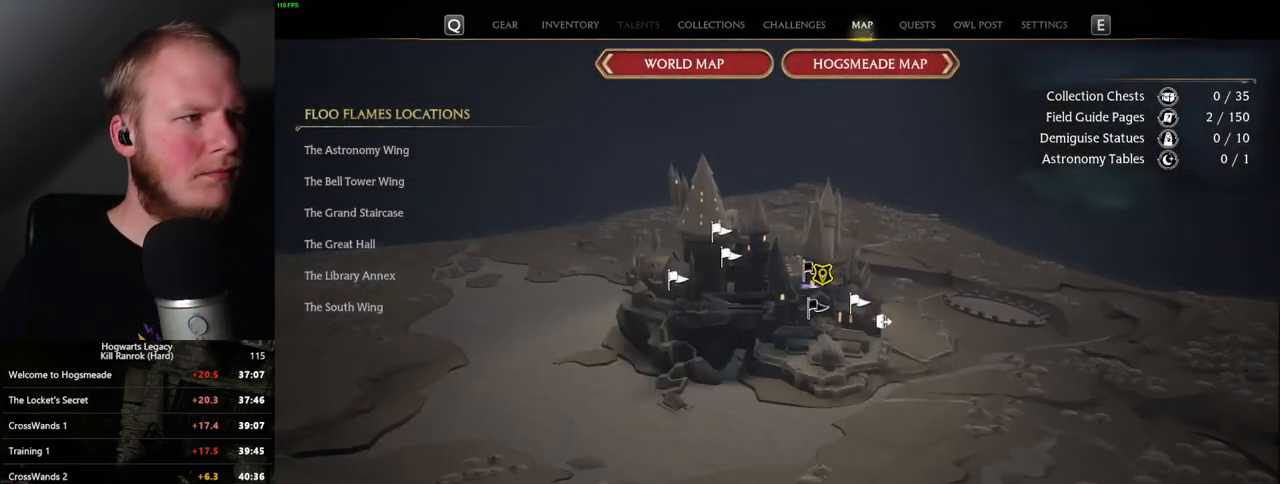
{"keys": [], "mouse": [], "events": []}
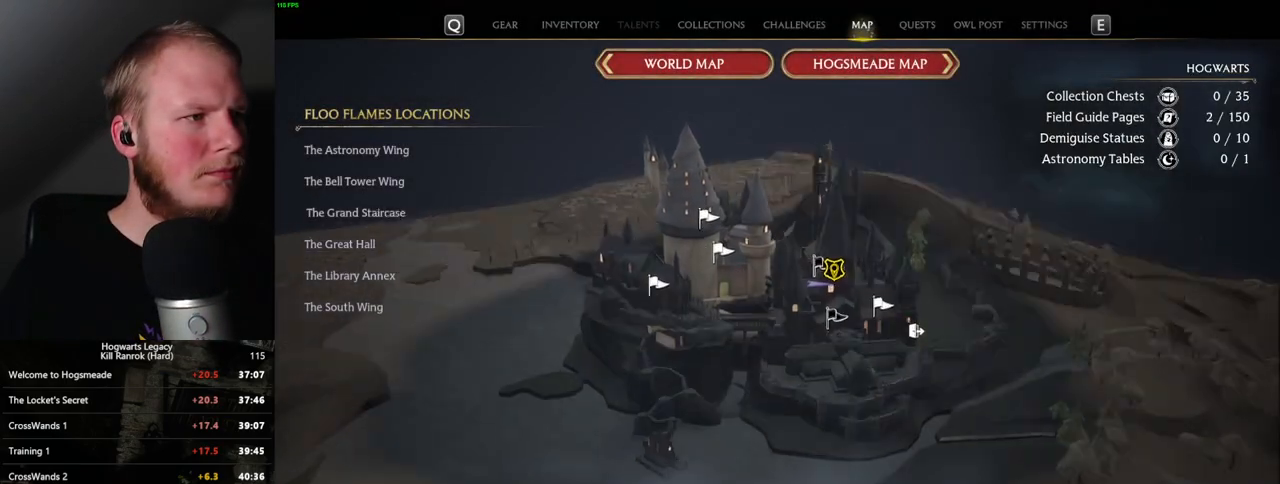
{"keys": [], "mouse": [], "events": []}
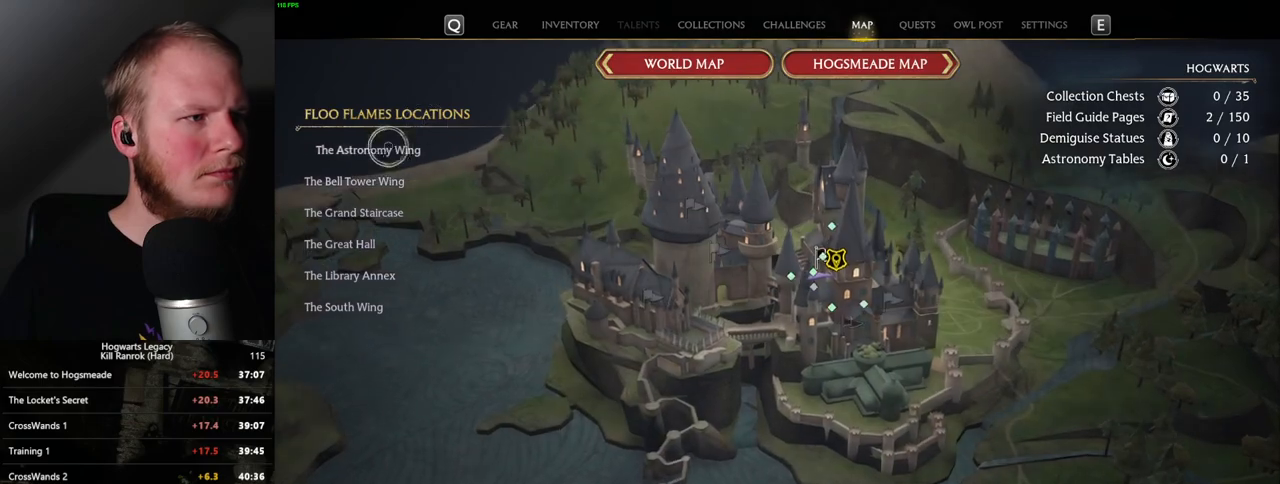
{"keys": [], "mouse": [], "events": [[33, "mouse_left", "down"], [133, "mouse_left", "up"]]}
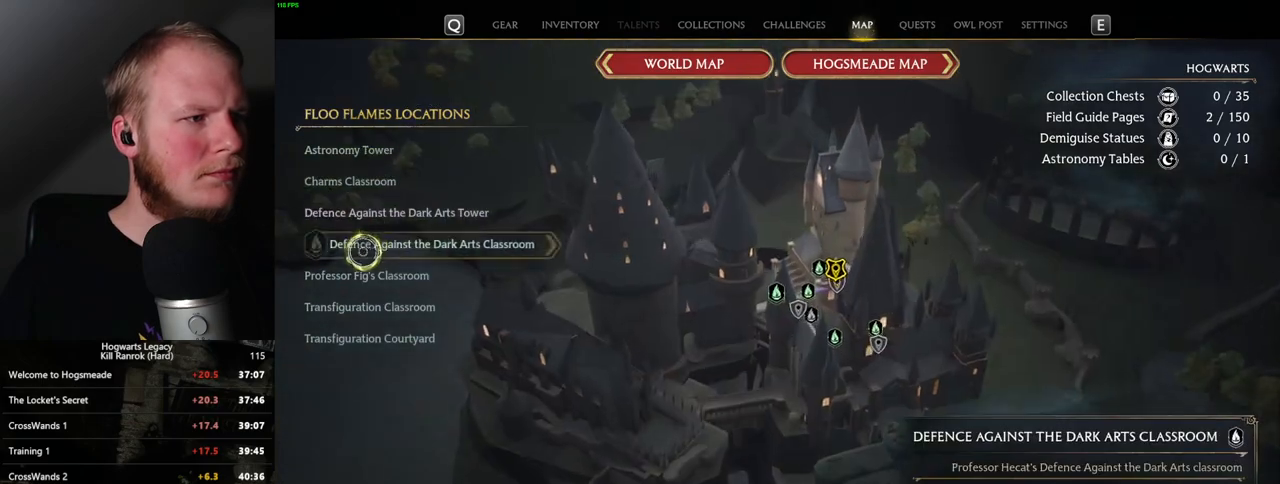
{"keys": [], "mouse": [], "events": [[117, "mouse_left", "down"], [267, "mouse_left", "up"]]}